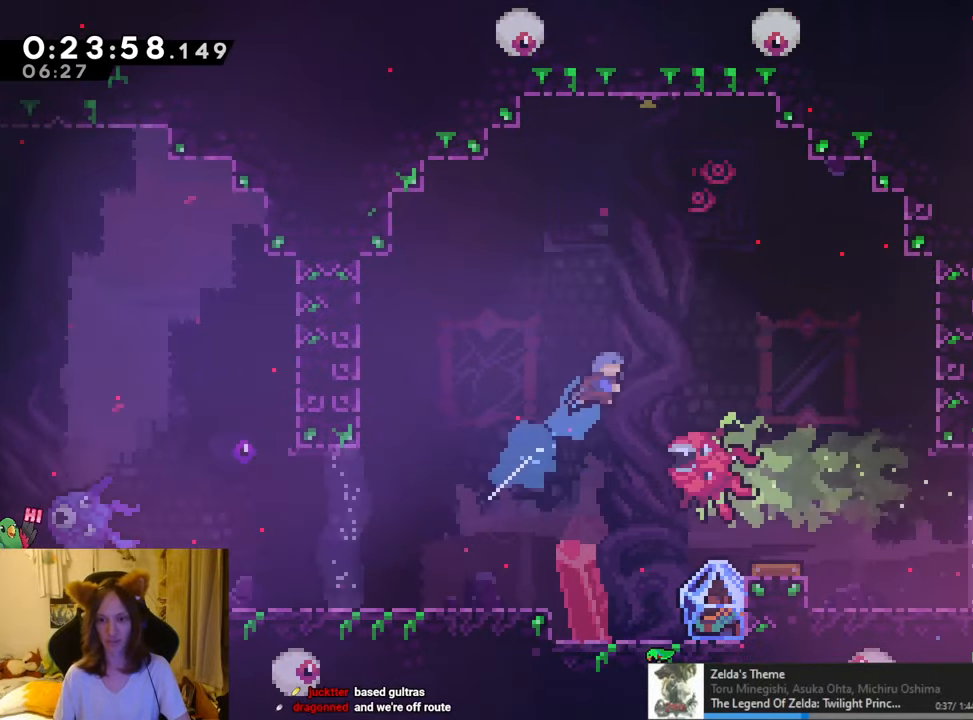
Gameplay with a controller (Nintendo layout); each line is a JSON object with the inputs held at the frame after it (dt_ms = milliseconds from this image to that frame). "events" lists button and stick changes between this image and that frame as [ms after this image, input, new state], when the widget could be followed in between. Not read: HOME L1 L3 R3.
{"dt_ms": 500, "buttons": ["R1"], "left_stick": "right", "right_stick": "center", "events": [[66, "left_stick", "center"], [116, "B", "up"], [300, "left_stick", "right"], [400, "left_stick", "center"], [483, "R1", "down"], [500, "left_stick", "right"]]}
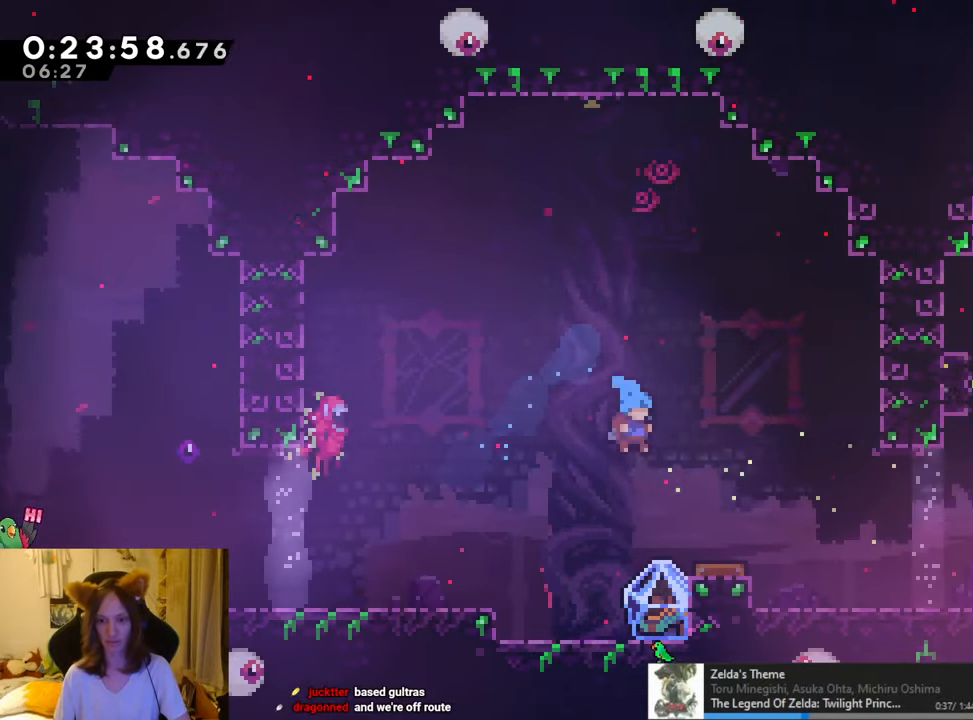
{"dt_ms": 501, "buttons": ["R1"], "left_stick": "center", "right_stick": "center", "events": [[134, "left_stick", "center"]]}
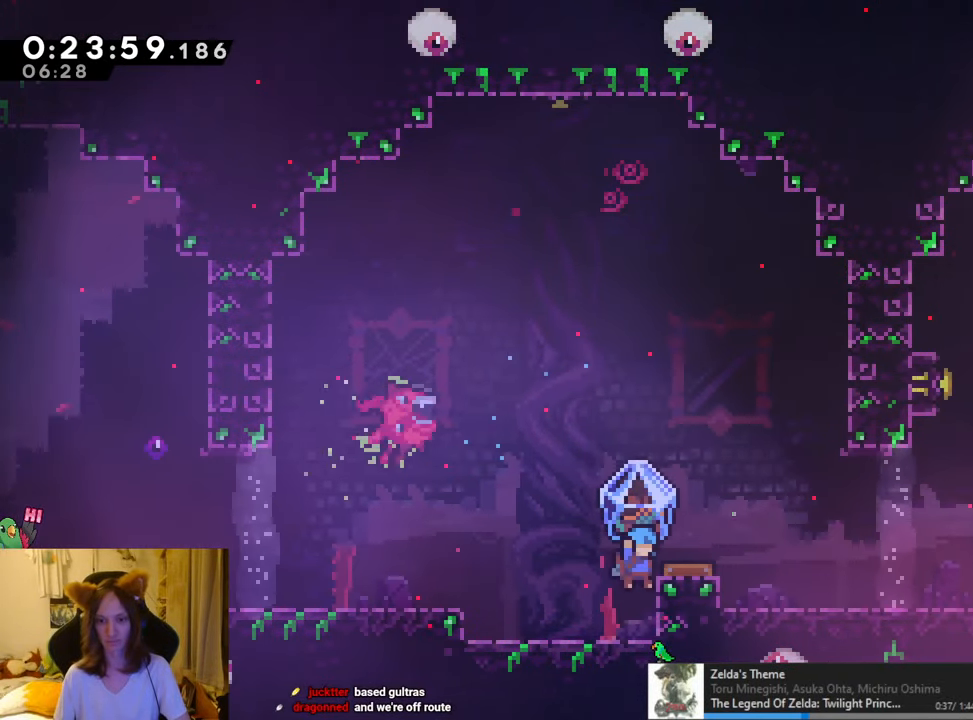
{"dt_ms": 500, "buttons": ["B", "R1"], "left_stick": "right", "right_stick": "center", "events": [[16, "left_stick", "right"], [83, "B", "down"]]}
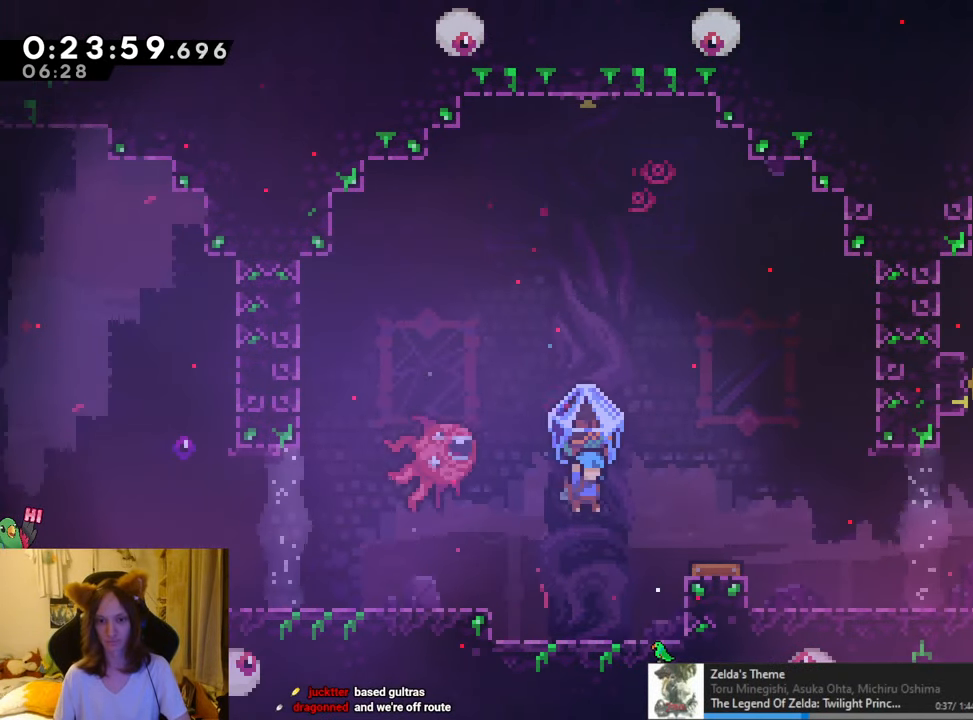
{"dt_ms": 984, "buttons": ["B"], "left_stick": "right", "right_stick": "center"}
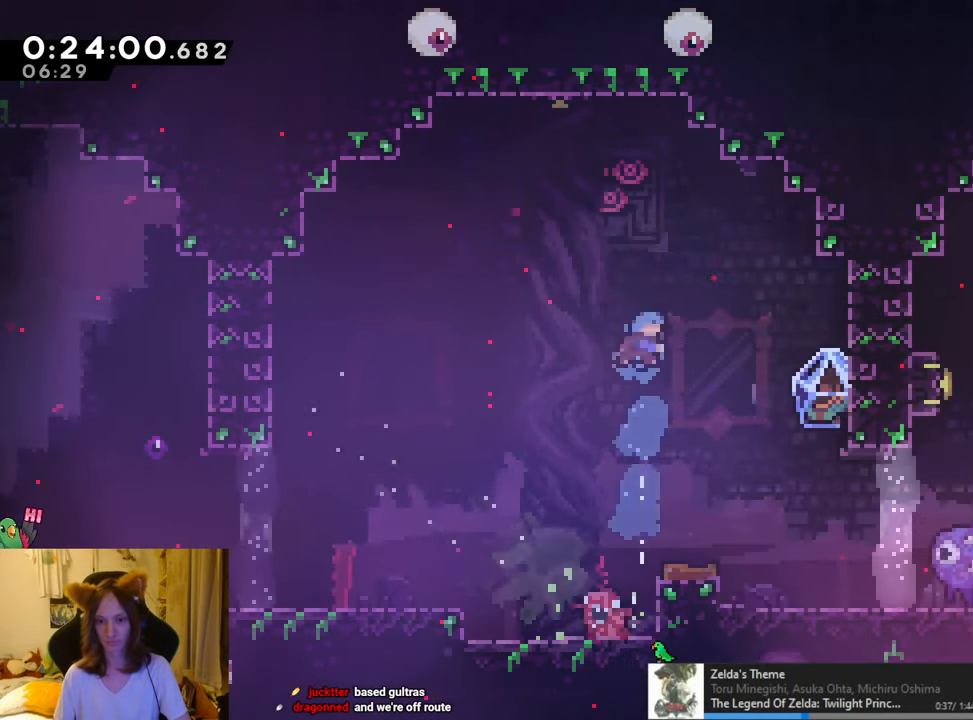
{"dt_ms": 501, "buttons": ["R1"], "left_stick": "center", "right_stick": "center", "events": [[267, "left_stick", "center"], [367, "B", "up"], [367, "R1", "down"], [401, "left_stick", "right"], [501, "left_stick", "center"]]}
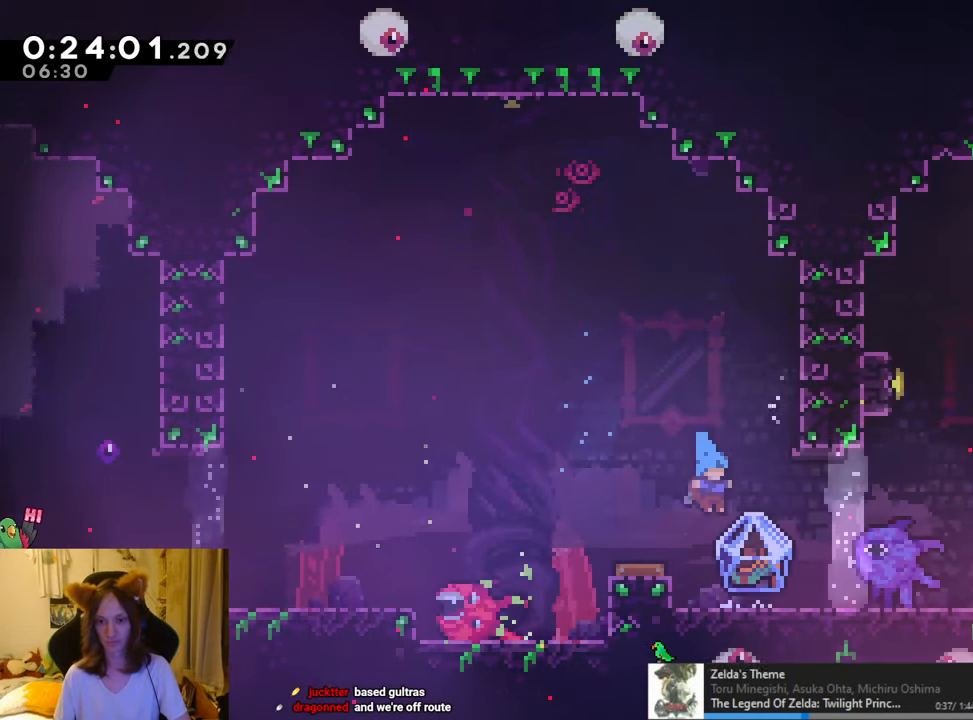
{"dt_ms": 500, "buttons": ["R1"], "left_stick": "center", "right_stick": "center", "events": [[183, "left_stick", "right"], [467, "left_stick", "center"]]}
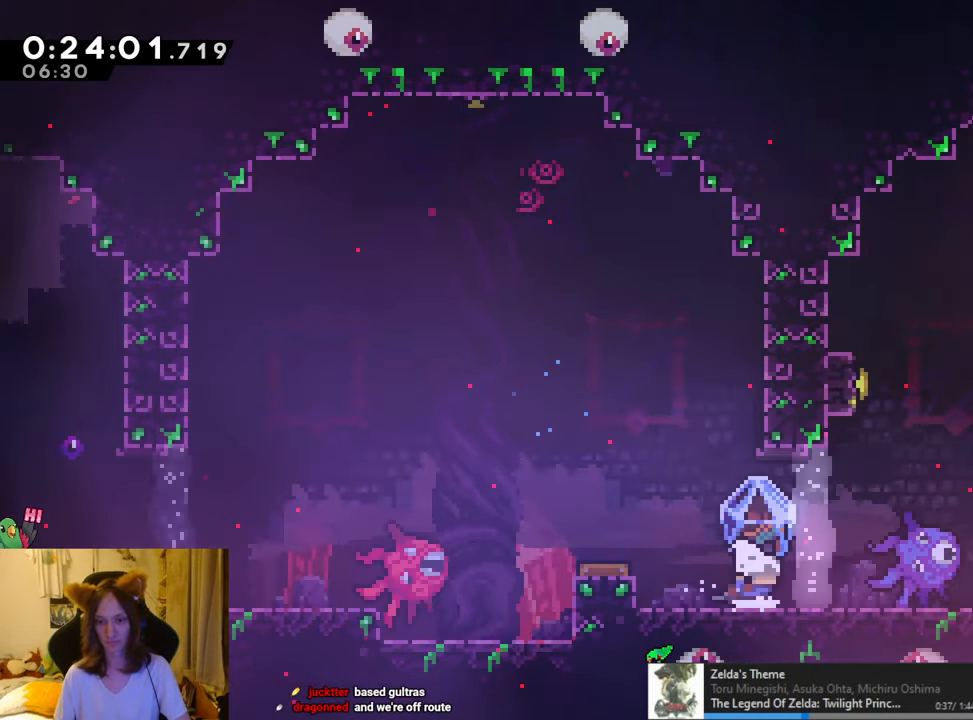
{"dt_ms": 501, "buttons": ["R1"], "left_stick": "right", "right_stick": "center", "events": [[234, "left_stick", "down"], [351, "left_stick", "center"], [434, "left_stick", "right"]]}
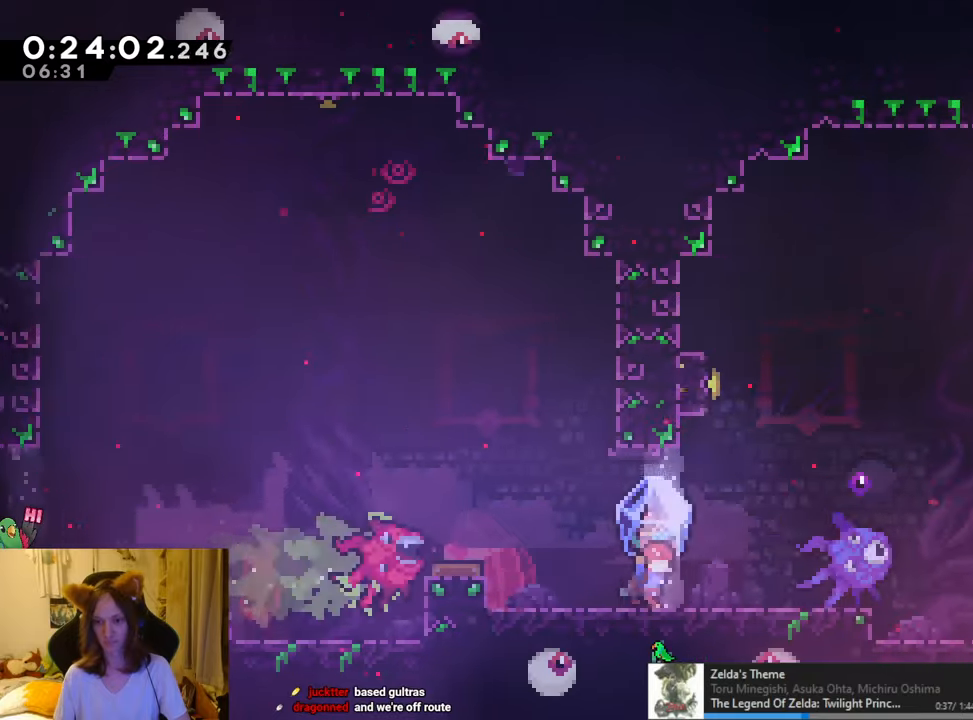
{"dt_ms": 500, "buttons": ["B", "Y"], "left_stick": "up", "right_stick": "center", "events": [[17, "B", "down"], [317, "R1", "up"], [317, "left_stick", "up"], [434, "Y", "down"]]}
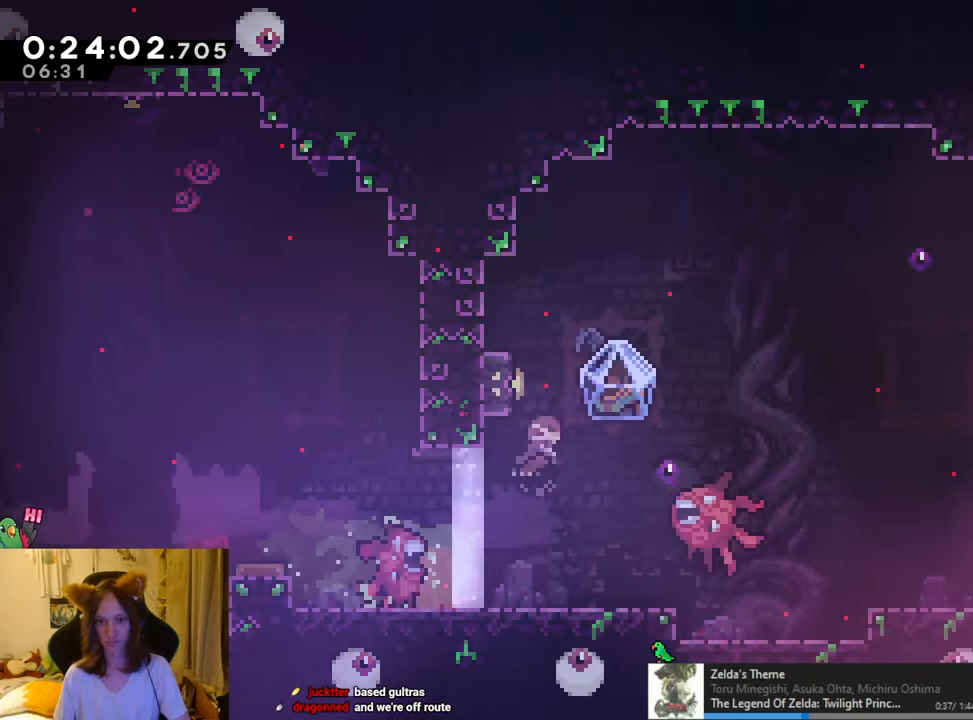
{"dt_ms": 501, "buttons": ["B", "R1"], "left_stick": "up-left", "right_stick": "center", "events": [[67, "Y", "up"], [134, "B", "up"], [134, "left_stick", "up-left"], [284, "R1", "down"], [384, "B", "down"]]}
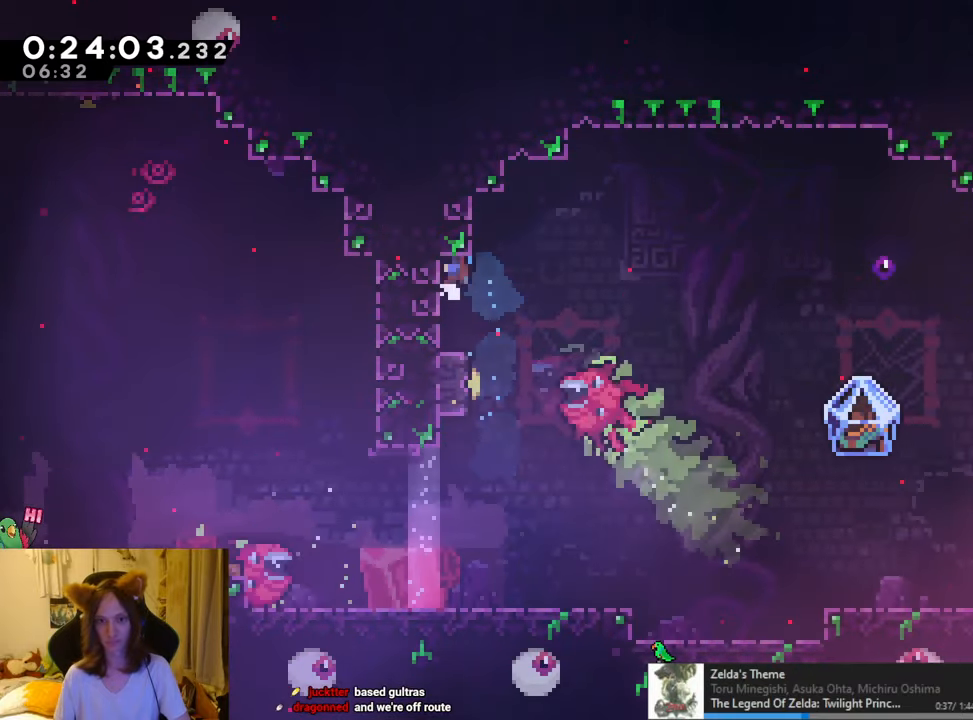
{"dt_ms": 500, "buttons": ["B", "R1"], "left_stick": "center", "right_stick": "center", "events": [[317, "B", "up"], [384, "B", "down"], [434, "left_stick", "center"]]}
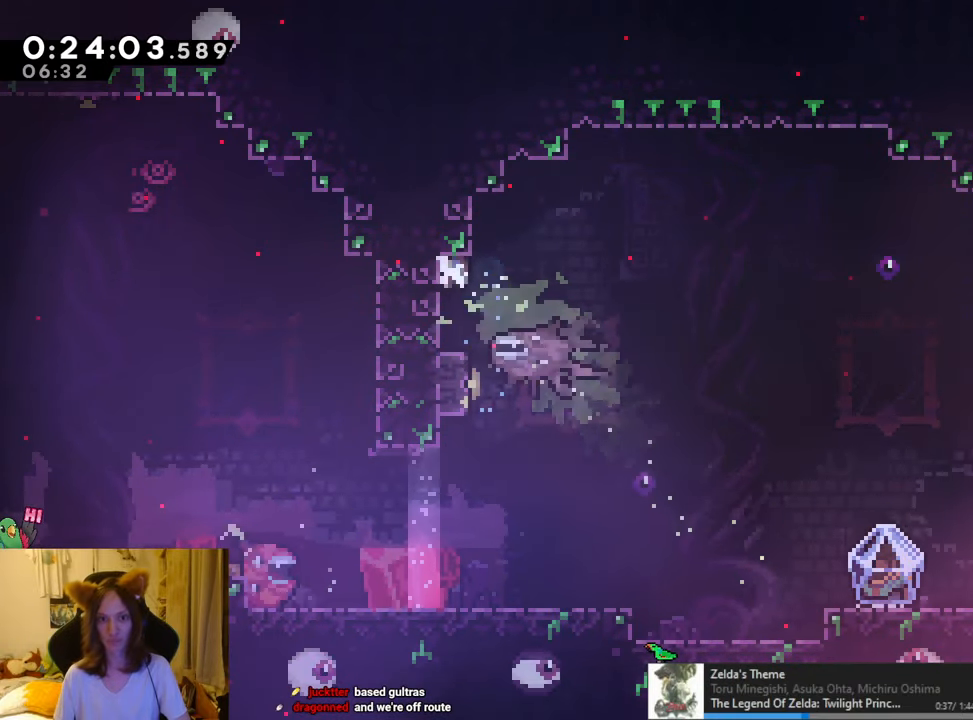
{"dt_ms": 501, "buttons": [], "left_stick": "center", "right_stick": "center", "events": [[84, "B", "up"], [234, "R1", "up"], [284, "left_stick", "right"], [501, "left_stick", "center"]]}
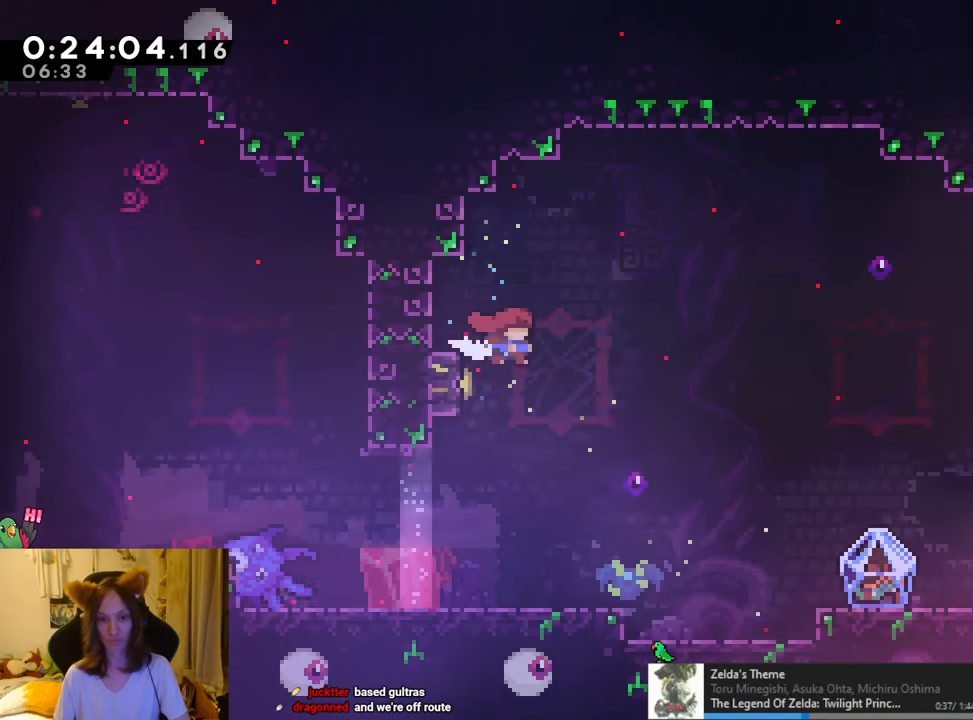
{"dt_ms": 500, "buttons": ["B"], "left_stick": "right", "right_stick": "center", "events": [[17, "left_stick", "left"], [33, "Y", "down"], [183, "Y", "up"], [317, "left_stick", "right"], [334, "B", "down"]]}
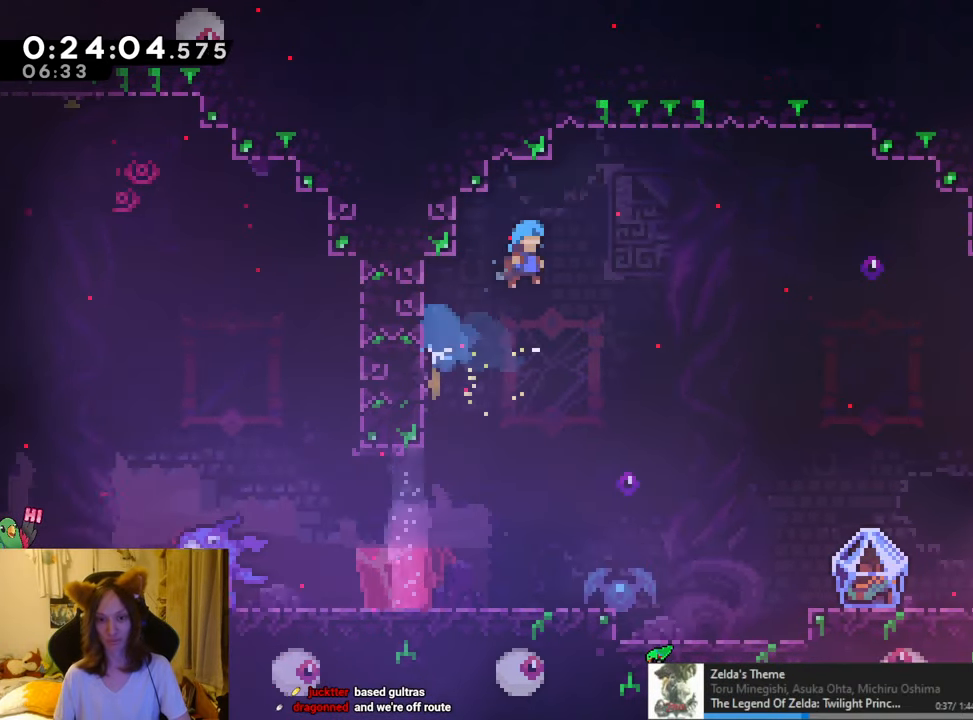
{"dt_ms": 501, "buttons": ["B", "R1"], "left_stick": "right", "right_stick": "center", "events": [[151, "R1", "down"]]}
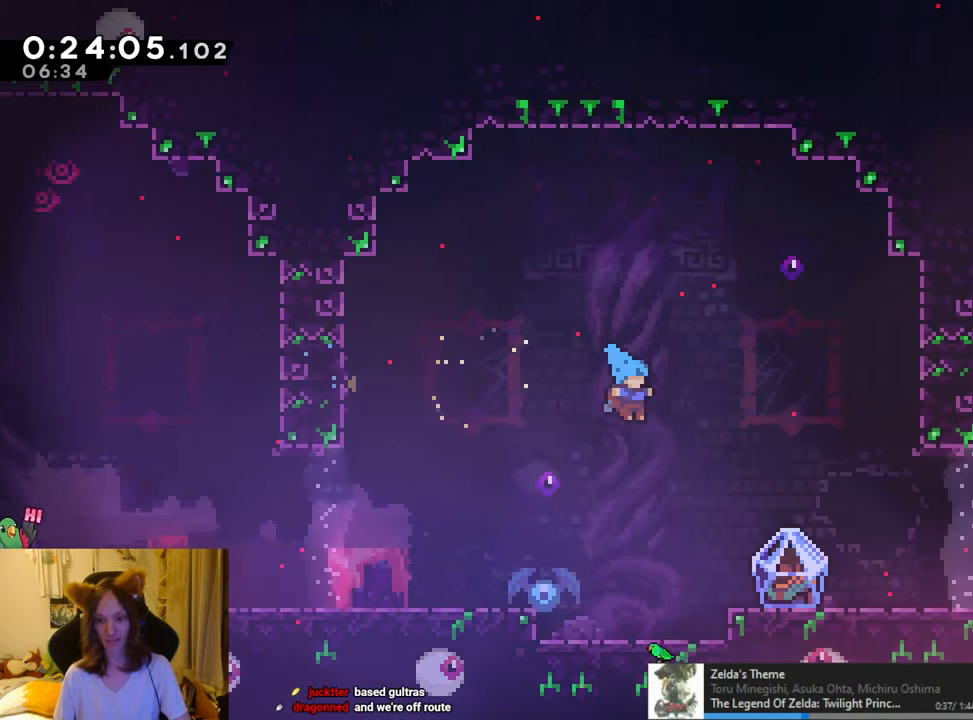
{"dt_ms": 500, "buttons": ["R1"], "left_stick": "right", "right_stick": "center", "events": [[334, "B", "up"]]}
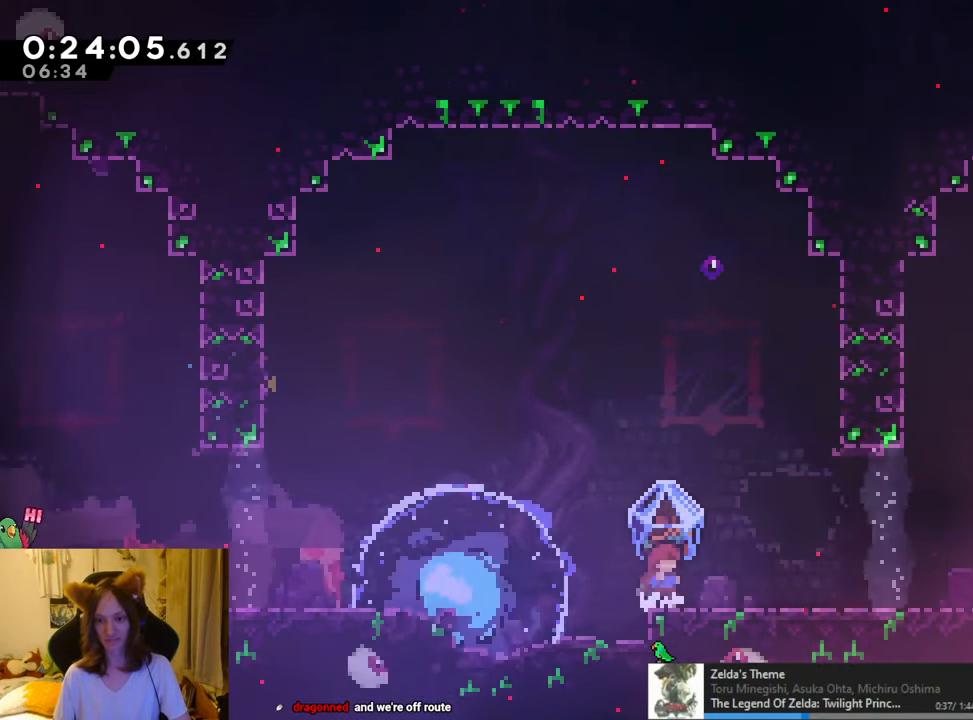
{"dt_ms": 501, "buttons": ["R1"], "left_stick": "right", "right_stick": "center", "events": []}
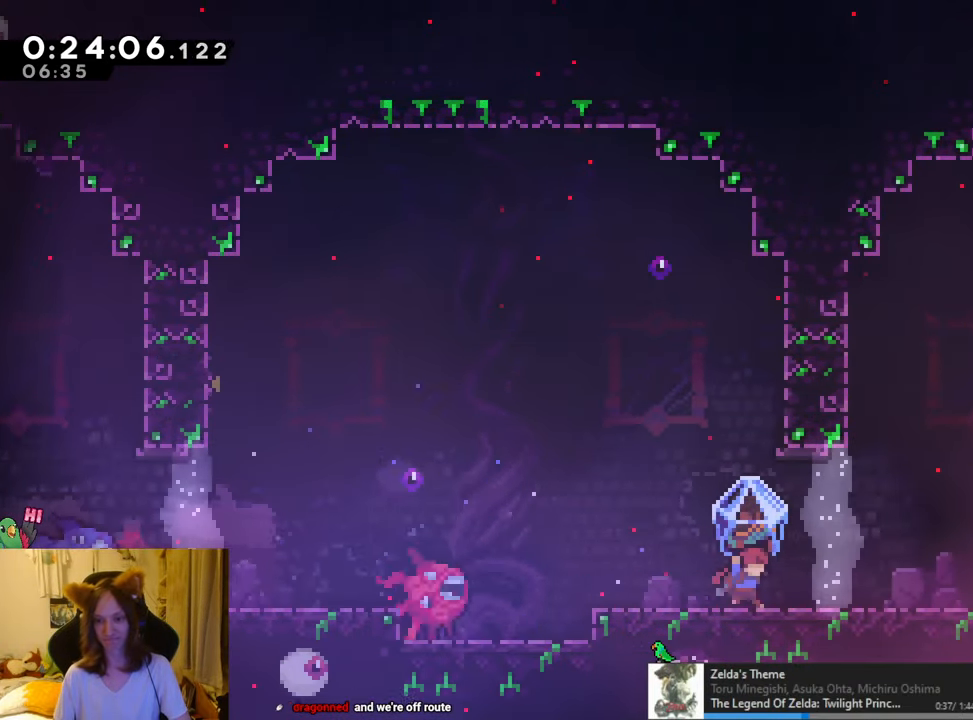
{"dt_ms": 500, "buttons": ["R1"], "left_stick": "right", "right_stick": "center", "events": []}
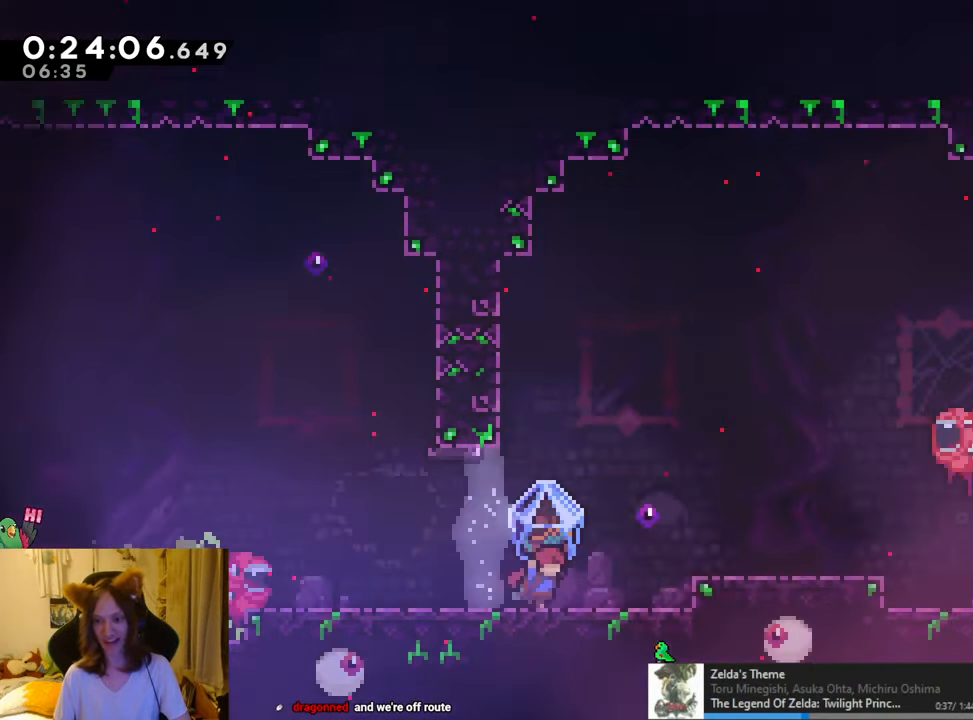
{"dt_ms": 501, "buttons": ["B"], "left_stick": "up-right", "right_stick": "center", "events": [[184, "left_stick", "center"], [301, "B", "down"], [334, "left_stick", "up-right"], [501, "R1", "up"]]}
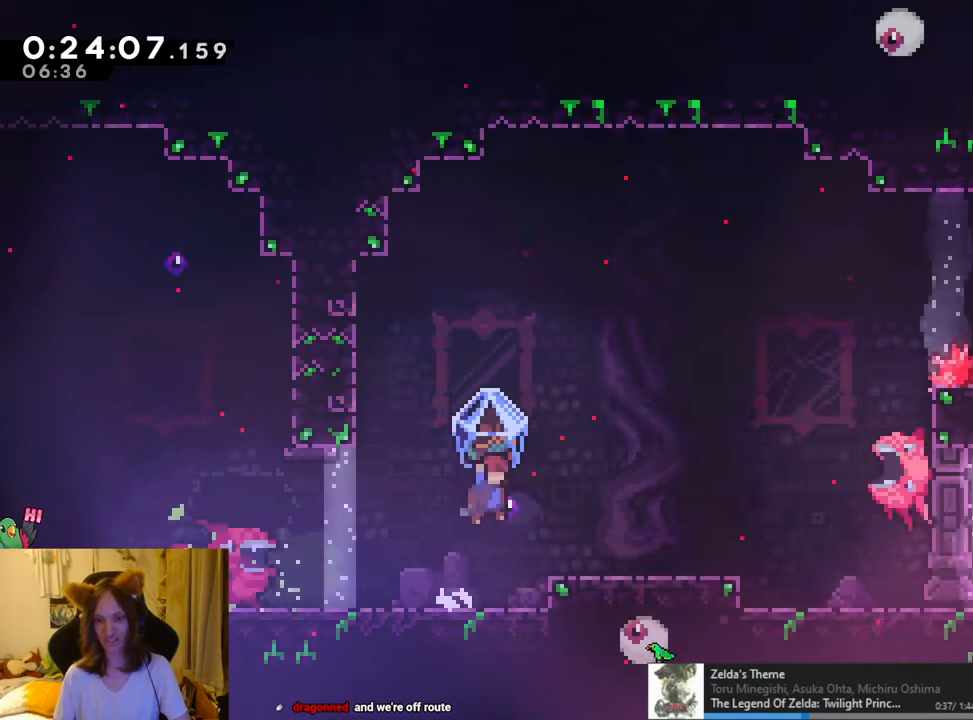
{"dt_ms": 500, "buttons": ["R1"], "left_stick": "right", "right_stick": "center", "events": [[117, "Y", "down"], [267, "Y", "up"], [284, "R1", "down"], [400, "left_stick", "right"], [450, "B", "up"]]}
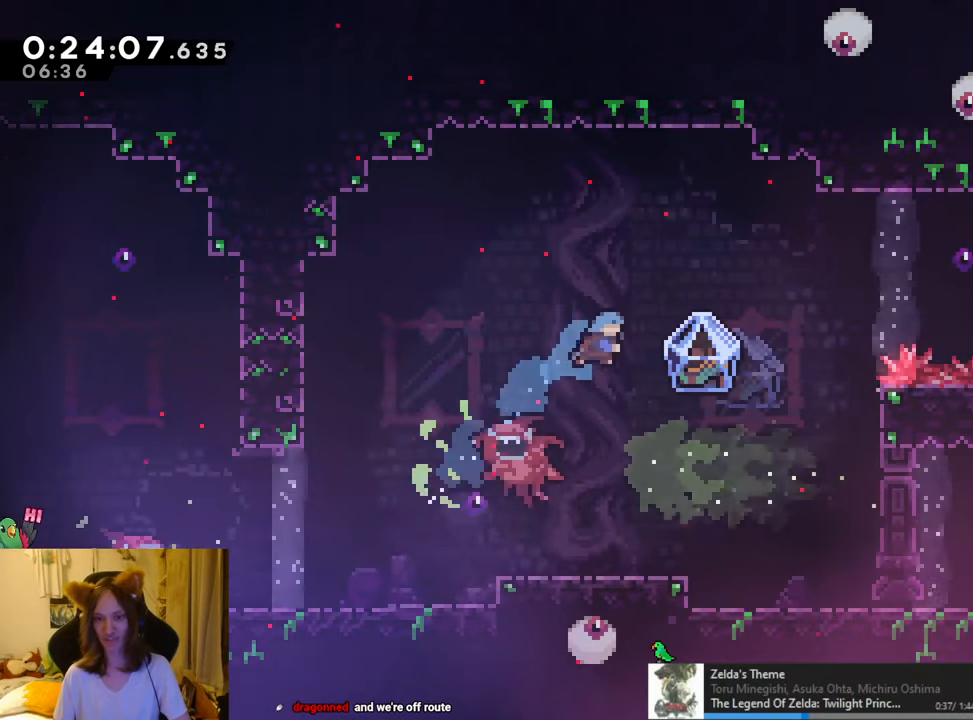
{"dt_ms": 501, "buttons": ["R1"], "left_stick": "right", "right_stick": "center", "events": []}
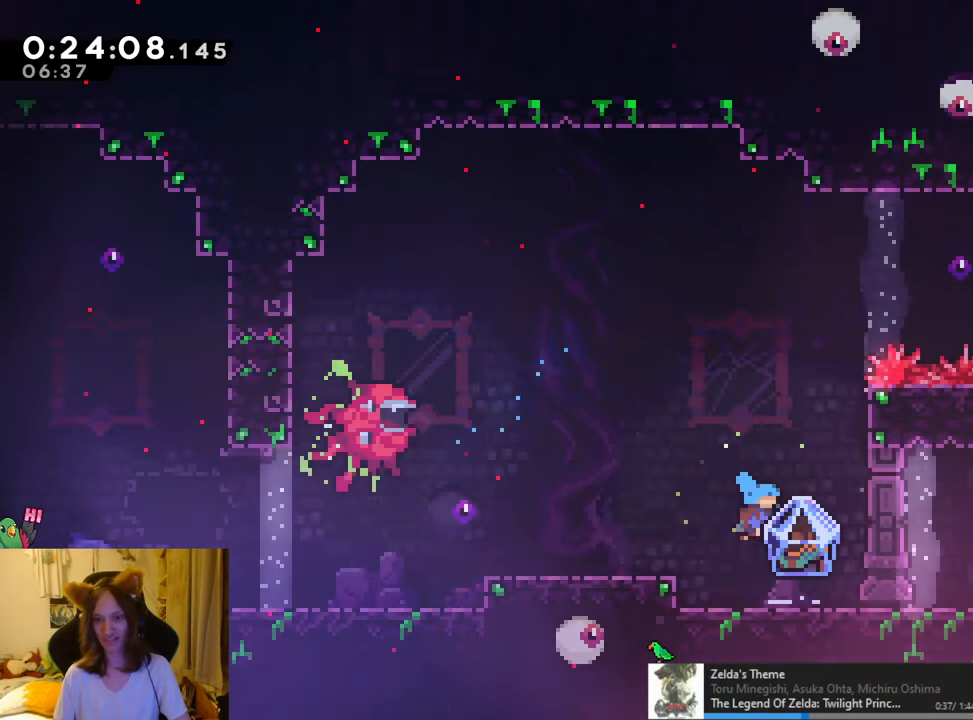
{"dt_ms": 500, "buttons": ["B", "R1"], "left_stick": "center", "right_stick": "center", "events": [[450, "B", "down"], [467, "left_stick", "center"]]}
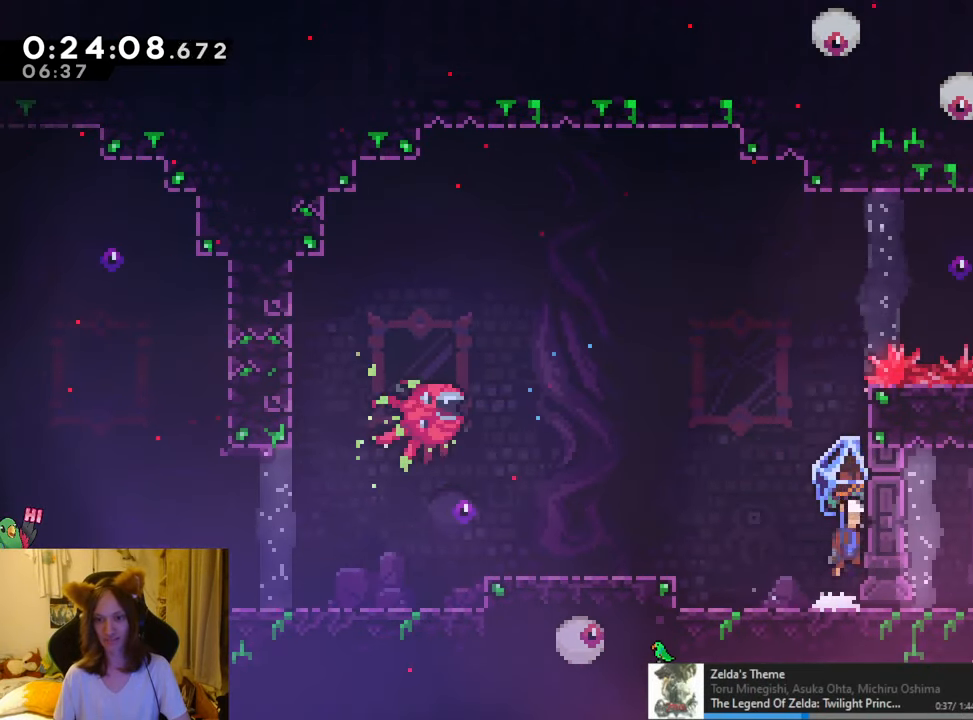
{"dt_ms": 501, "buttons": ["B", "R1"], "left_stick": "right", "right_stick": "center", "events": [[134, "B", "up"], [184, "B", "down"], [434, "left_stick", "right"]]}
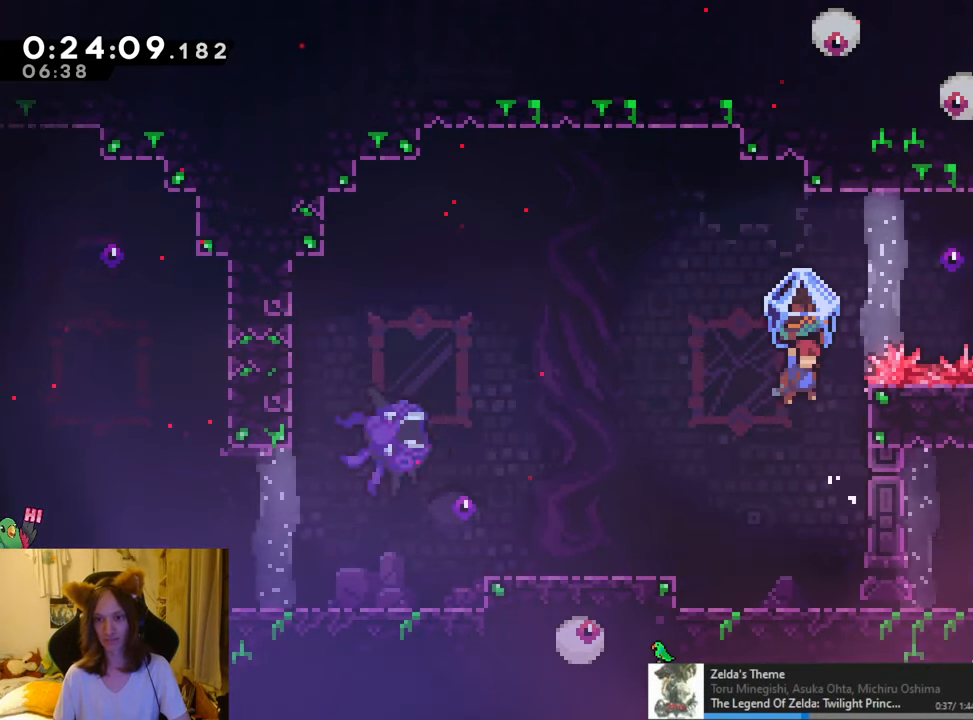
{"dt_ms": 500, "buttons": ["B", "R1"], "left_stick": "up-left", "right_stick": "center", "events": [[33, "R1", "up"], [33, "left_stick", "up"], [267, "Y", "down"], [367, "Y", "up"], [417, "left_stick", "up-left"], [500, "R1", "down"]]}
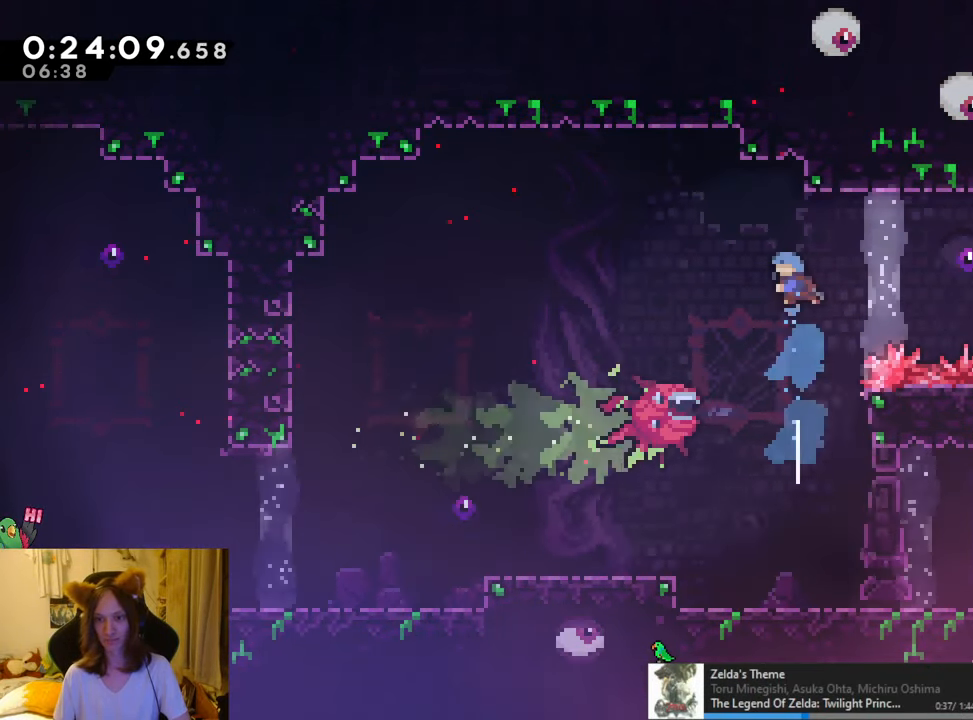
{"dt_ms": 501, "buttons": ["R1"], "left_stick": "left", "right_stick": "center", "events": [[101, "left_stick", "left"], [501, "B", "up"]]}
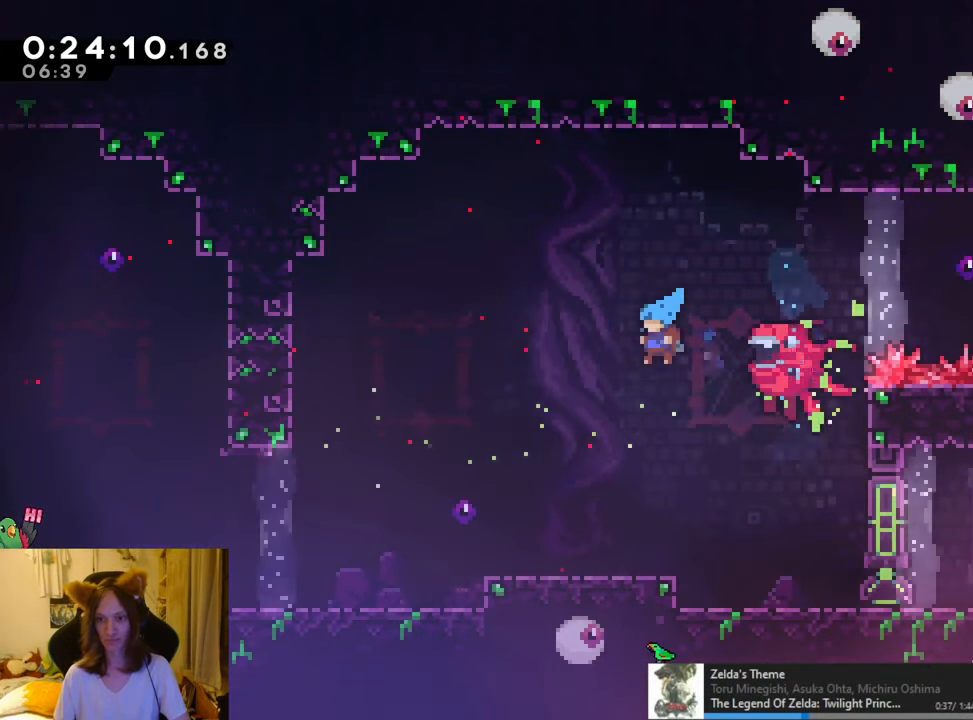
{"dt_ms": 500, "buttons": ["B", "L2"], "left_stick": "right", "right_stick": "center", "events": [[33, "R1", "up"], [250, "left_stick", "center"], [267, "L2", "down"], [317, "left_stick", "right"], [384, "Y", "down"], [434, "B", "down"], [484, "Y", "up"]]}
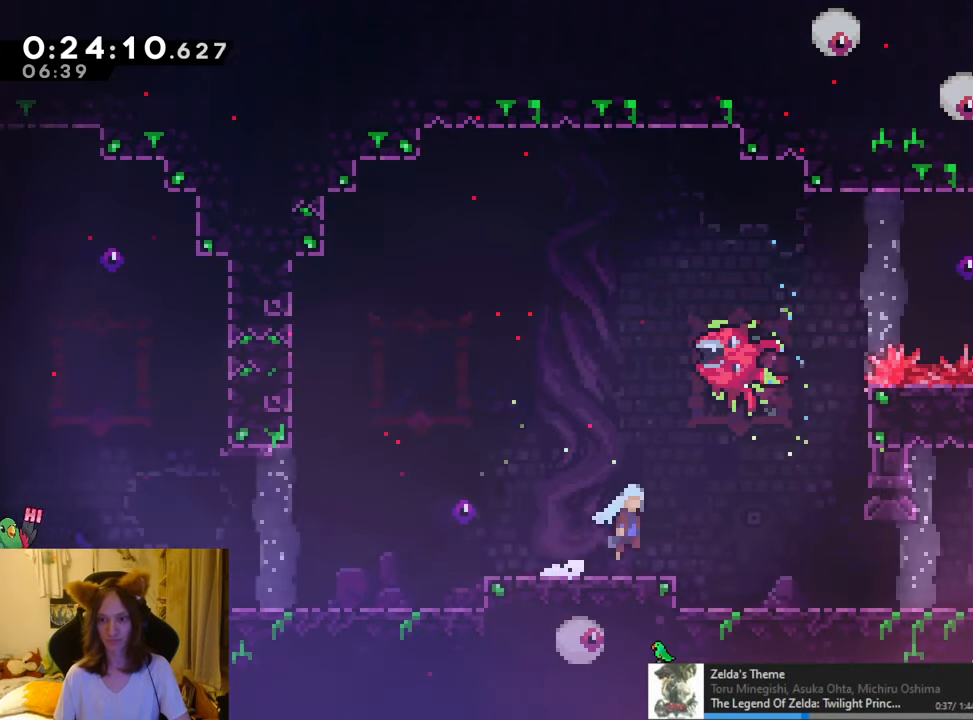
{"dt_ms": 501, "buttons": ["L2", "R1"], "left_stick": "center", "right_stick": "center", "events": [[17, "B", "up"], [351, "R1", "down"], [384, "left_stick", "center"]]}
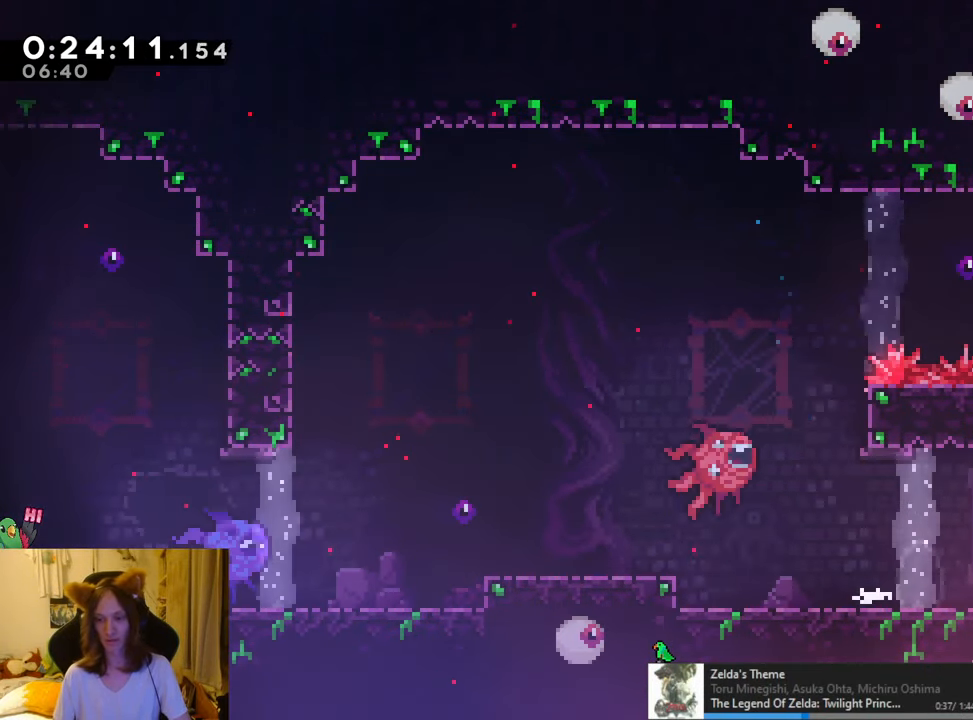
{"dt_ms": 500, "buttons": ["R1"], "left_stick": "right", "right_stick": "center", "events": [[17, "L2", "up"], [384, "left_stick", "right"]]}
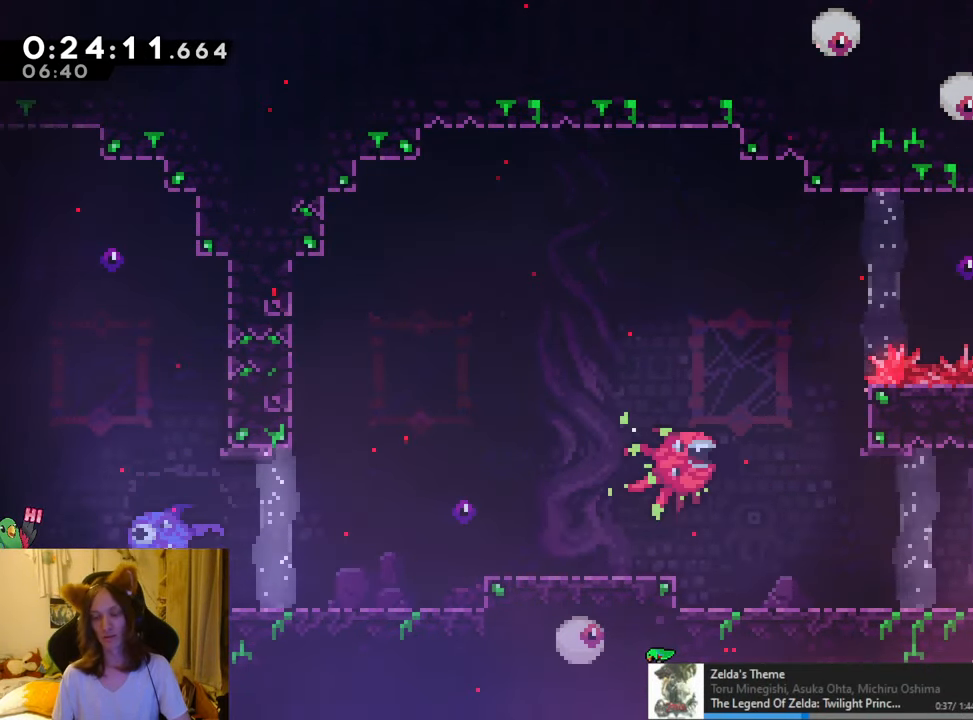
{"dt_ms": 501, "buttons": ["R1"], "left_stick": "right", "right_stick": "center", "events": []}